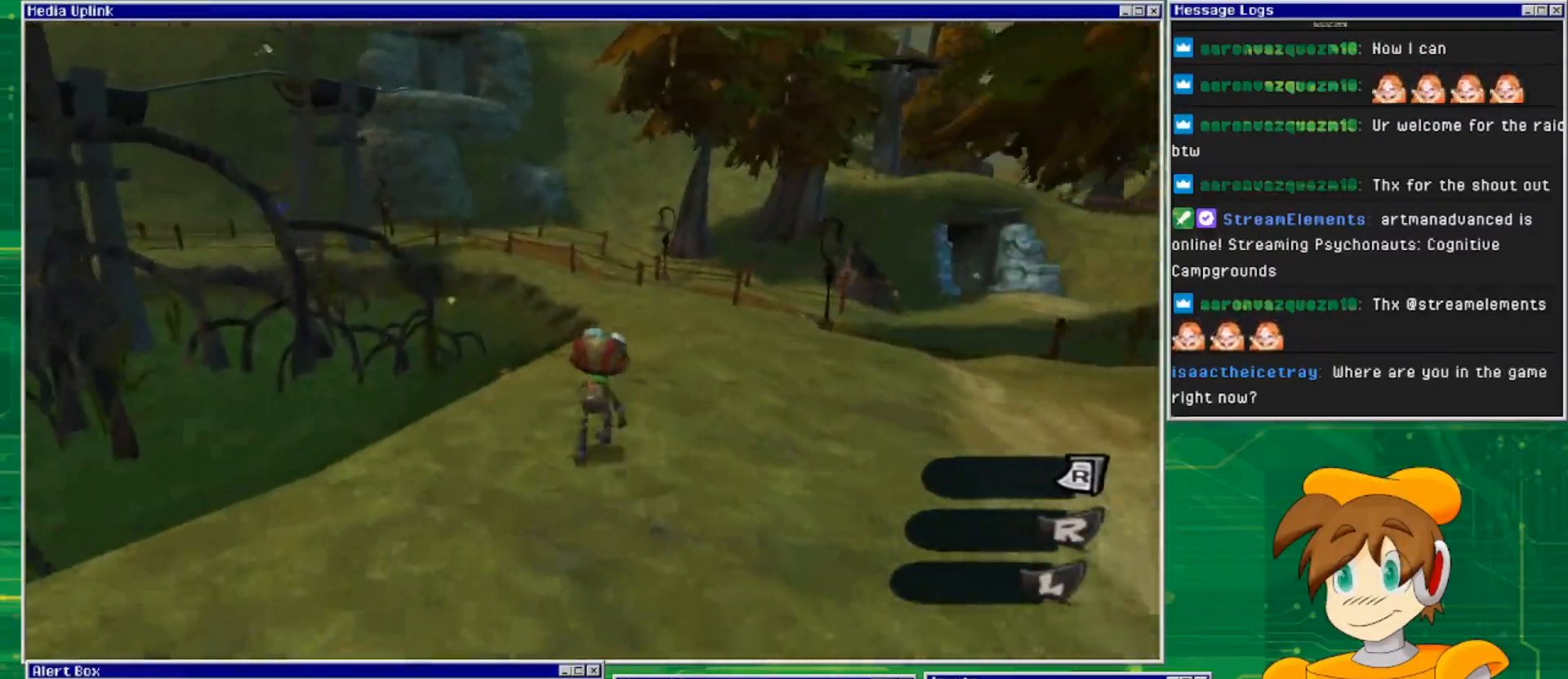
Gameplay with a controller (PlayStation layout); each line is a JSON object with the inputs held at the frame after it. "events" lists button and stick changes between this image and that frame as [ms after this image, input, new state], when the widget could be followed in between. Not read: L2 L3 R2 R3 START.
{"buttons": [], "left_stick": "up-right", "right_stick": "left", "events": [[100, "right_stick", "left"]]}
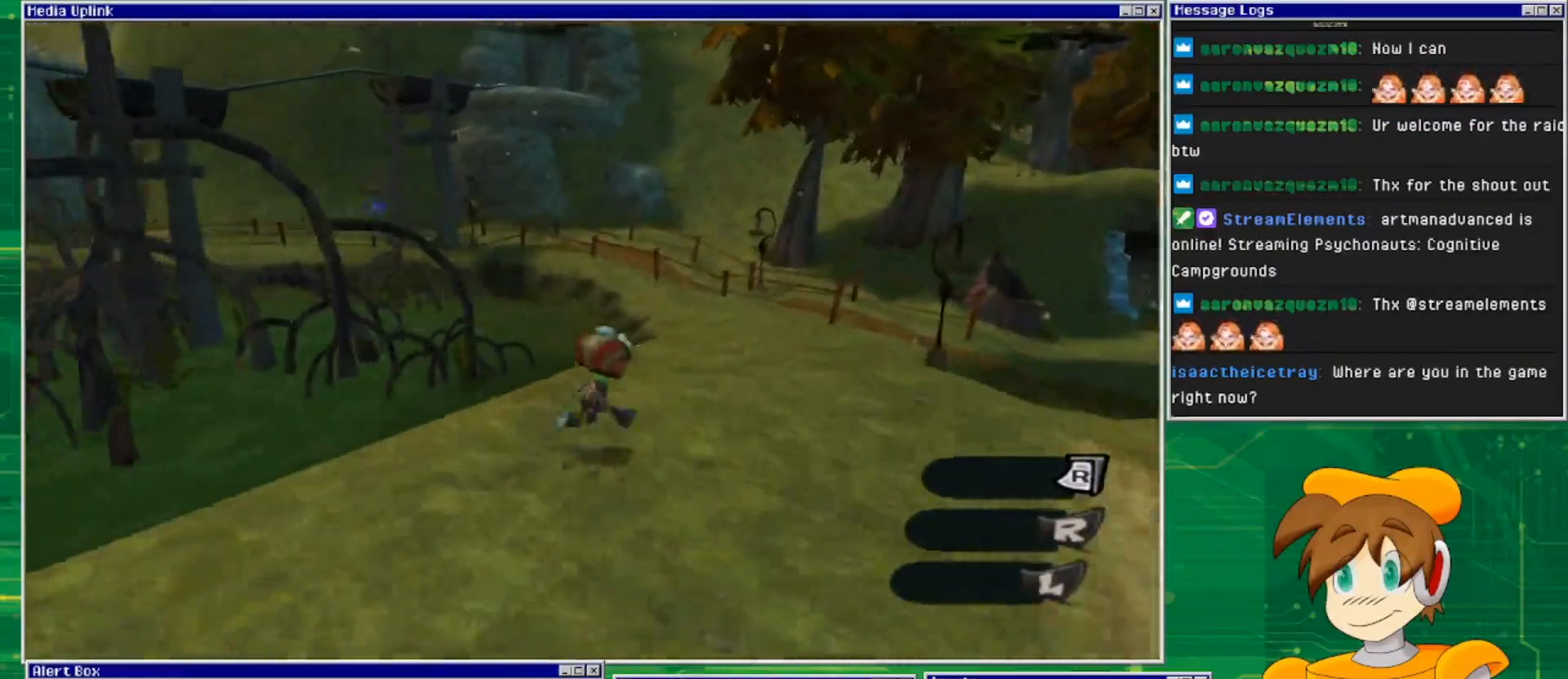
{"buttons": [], "left_stick": "up-right", "right_stick": "left", "events": []}
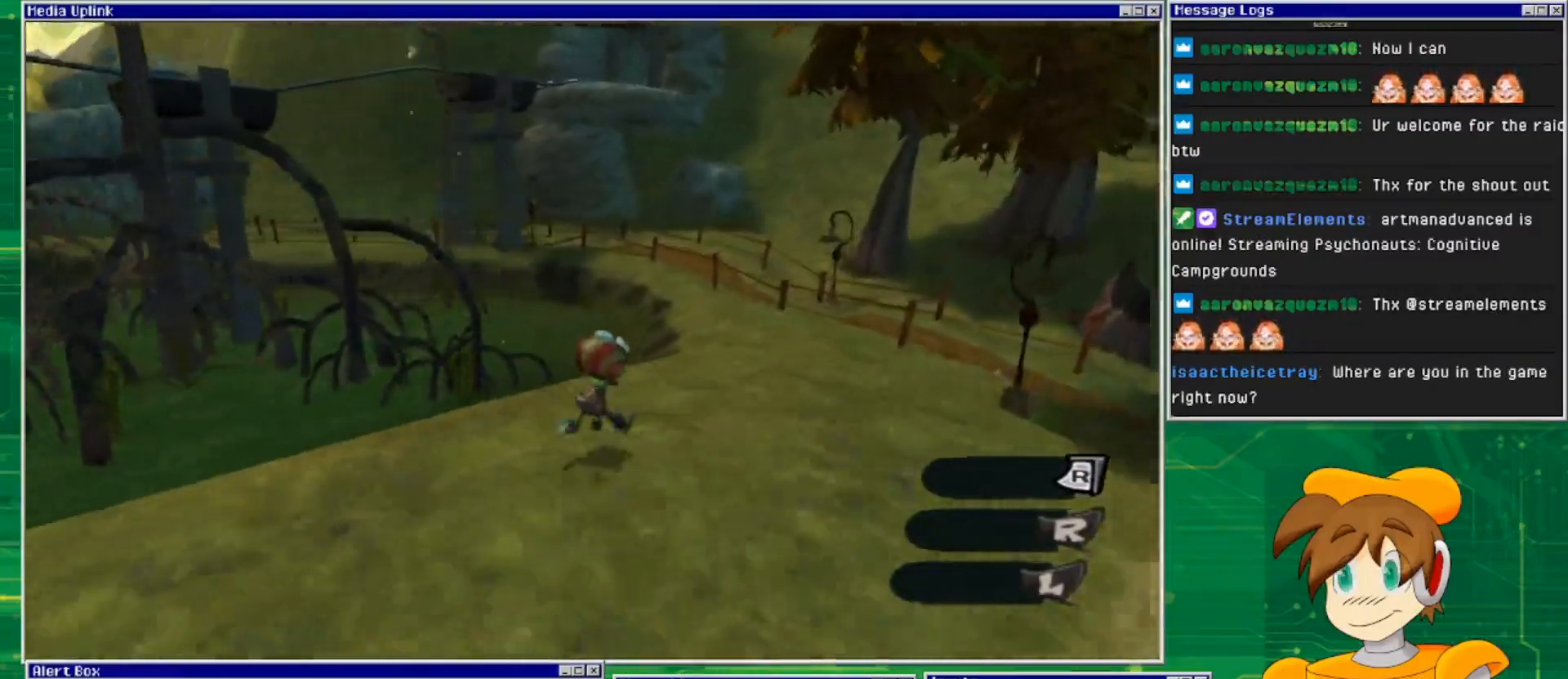
{"buttons": [], "left_stick": "up-right", "right_stick": "left", "events": []}
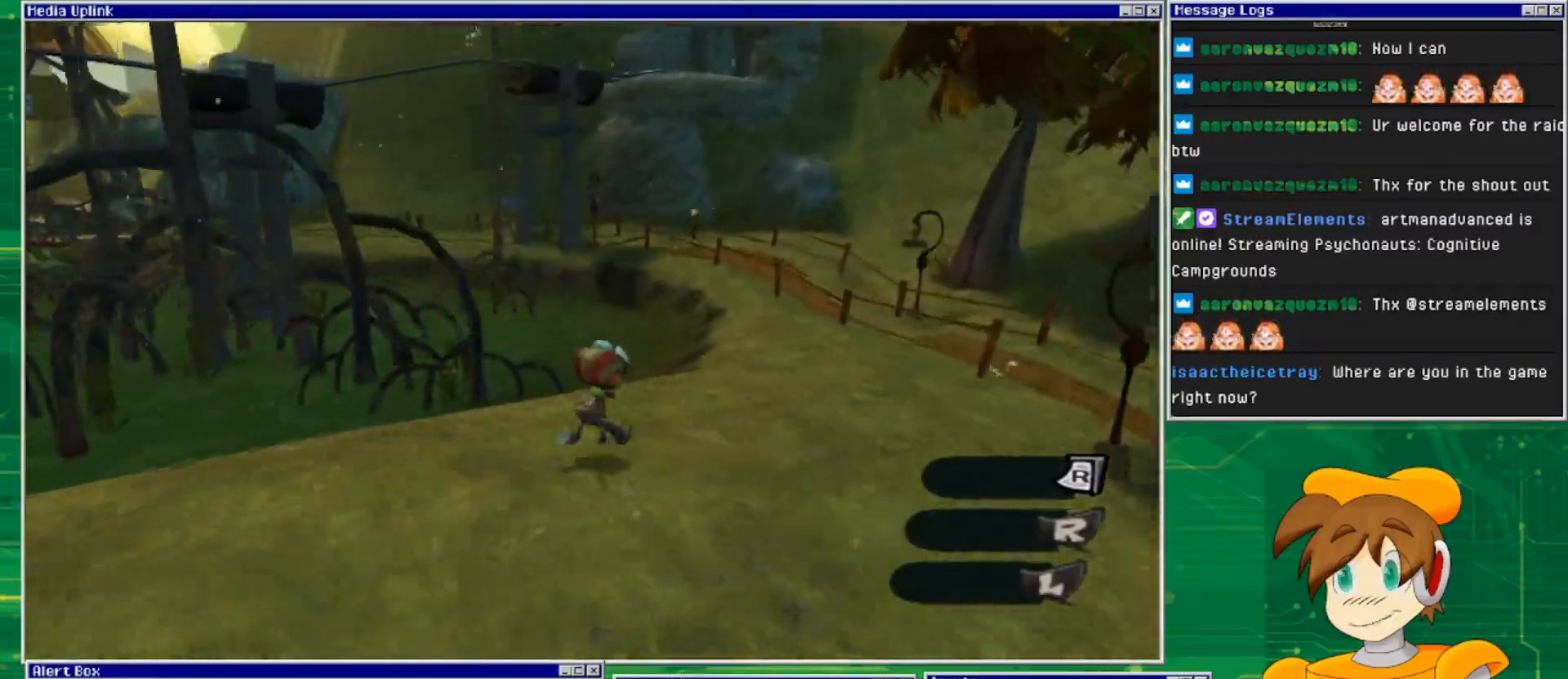
{"buttons": [], "left_stick": "up-right", "right_stick": "left", "events": []}
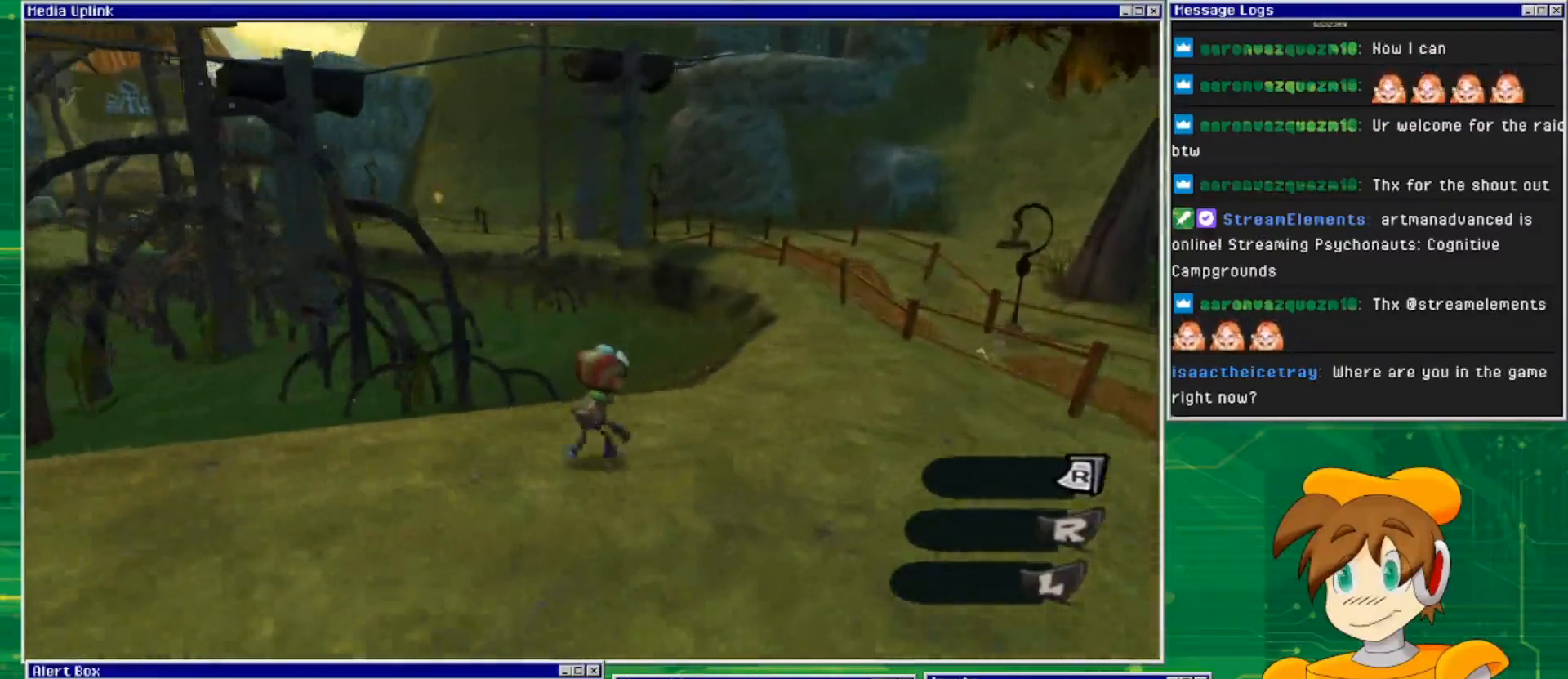
{"buttons": [], "left_stick": "up-right", "right_stick": "left", "events": []}
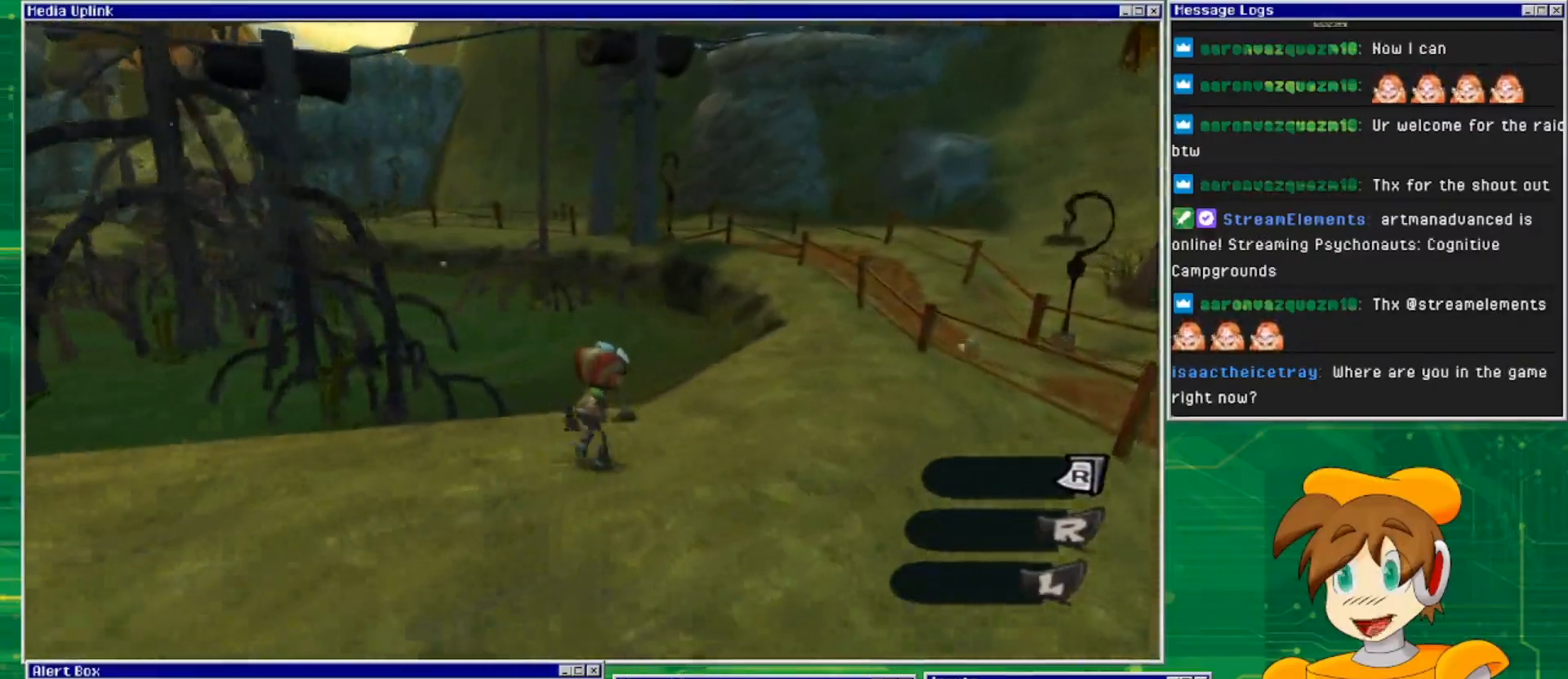
{"buttons": [], "left_stick": "up-right", "right_stick": "center", "events": [[467, "right_stick", "center"]]}
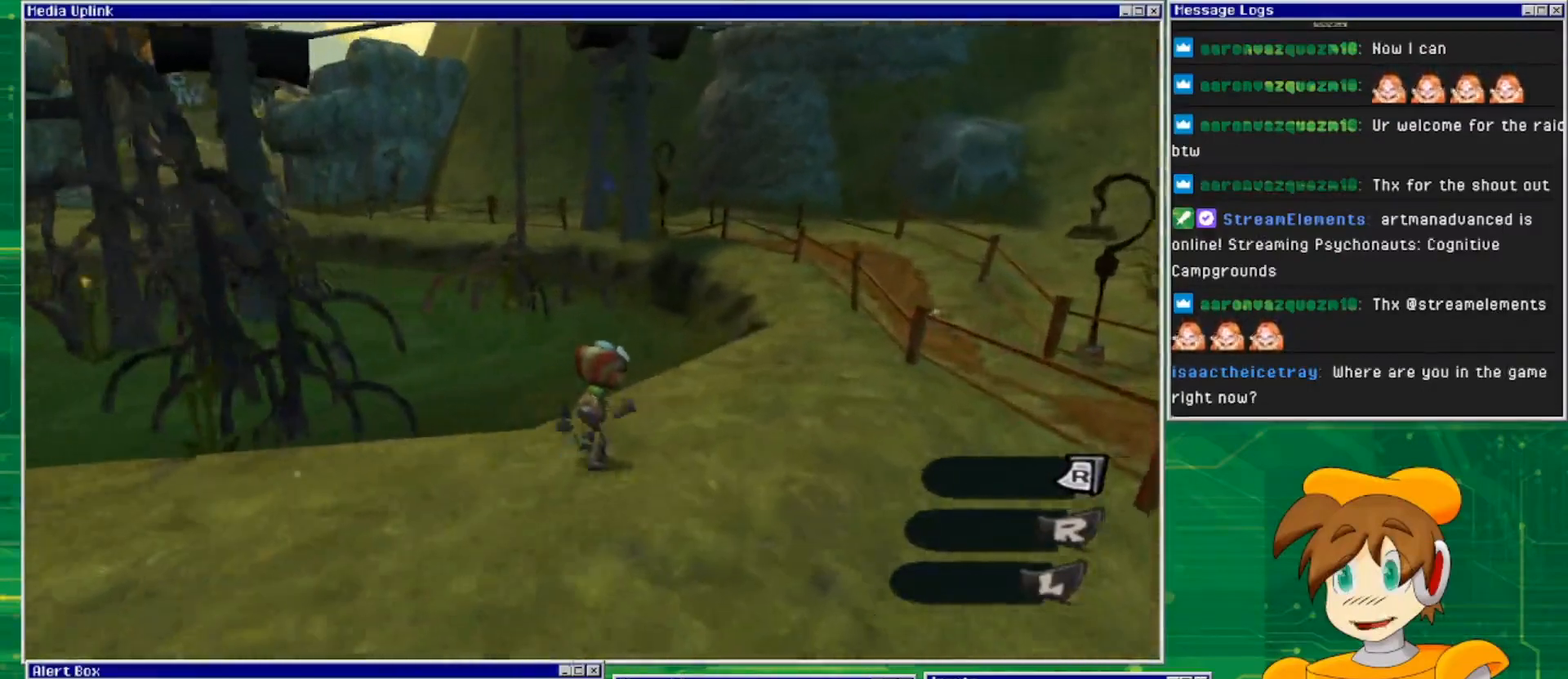
{"buttons": [], "left_stick": "up", "right_stick": "center", "events": [[167, "right_stick", "right"], [333, "right_stick", "center"], [500, "left_stick", "up"]]}
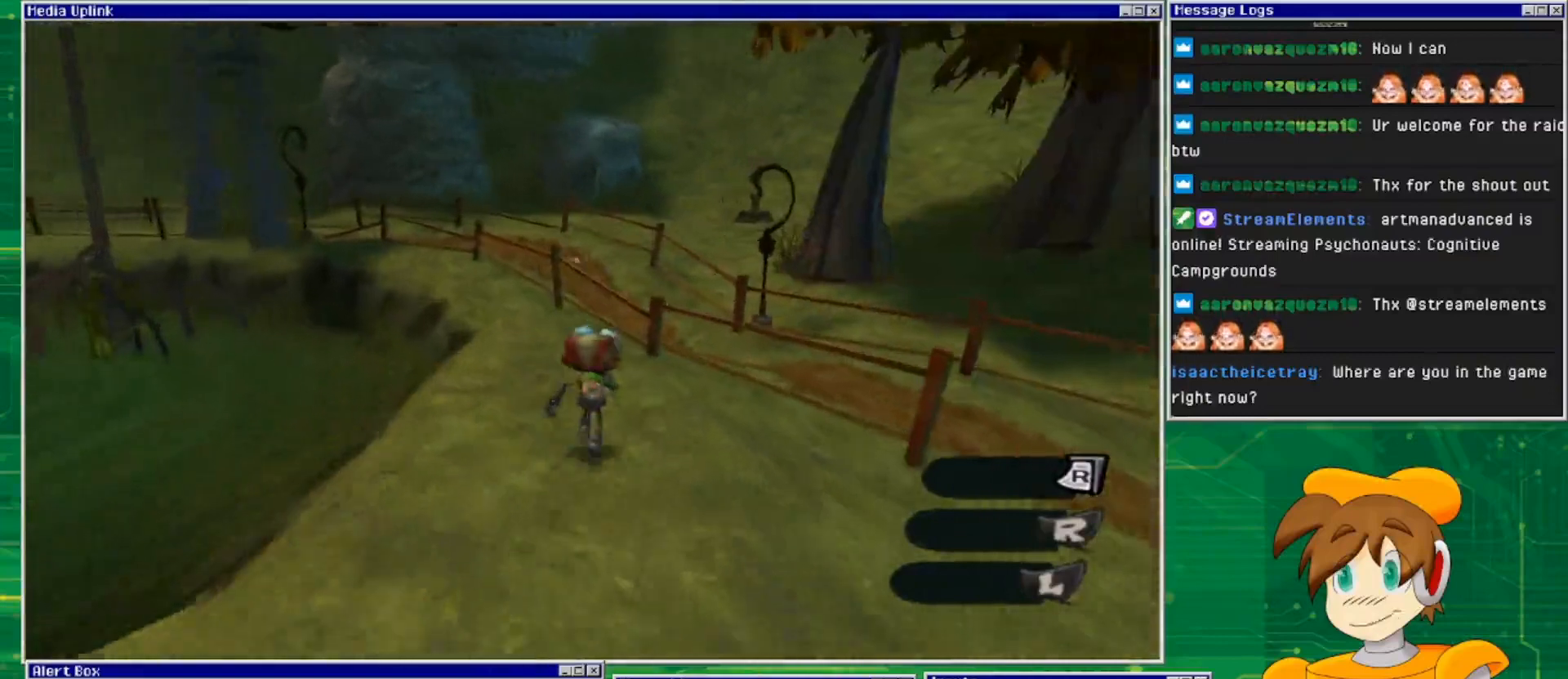
{"buttons": [], "left_stick": "up", "right_stick": "center", "events": []}
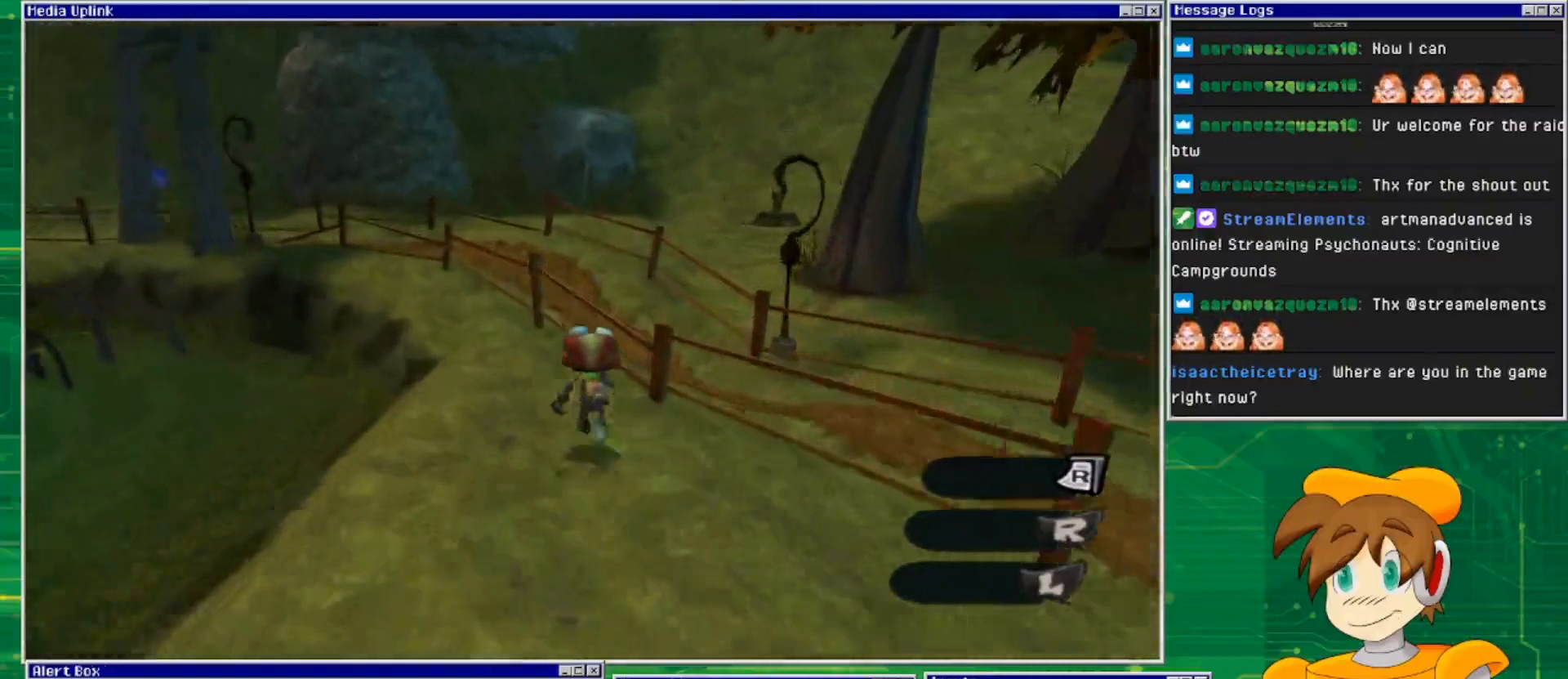
{"buttons": [], "left_stick": "up", "right_stick": "center", "events": [[33, "CROSS", "down"], [433, "CROSS", "up"]]}
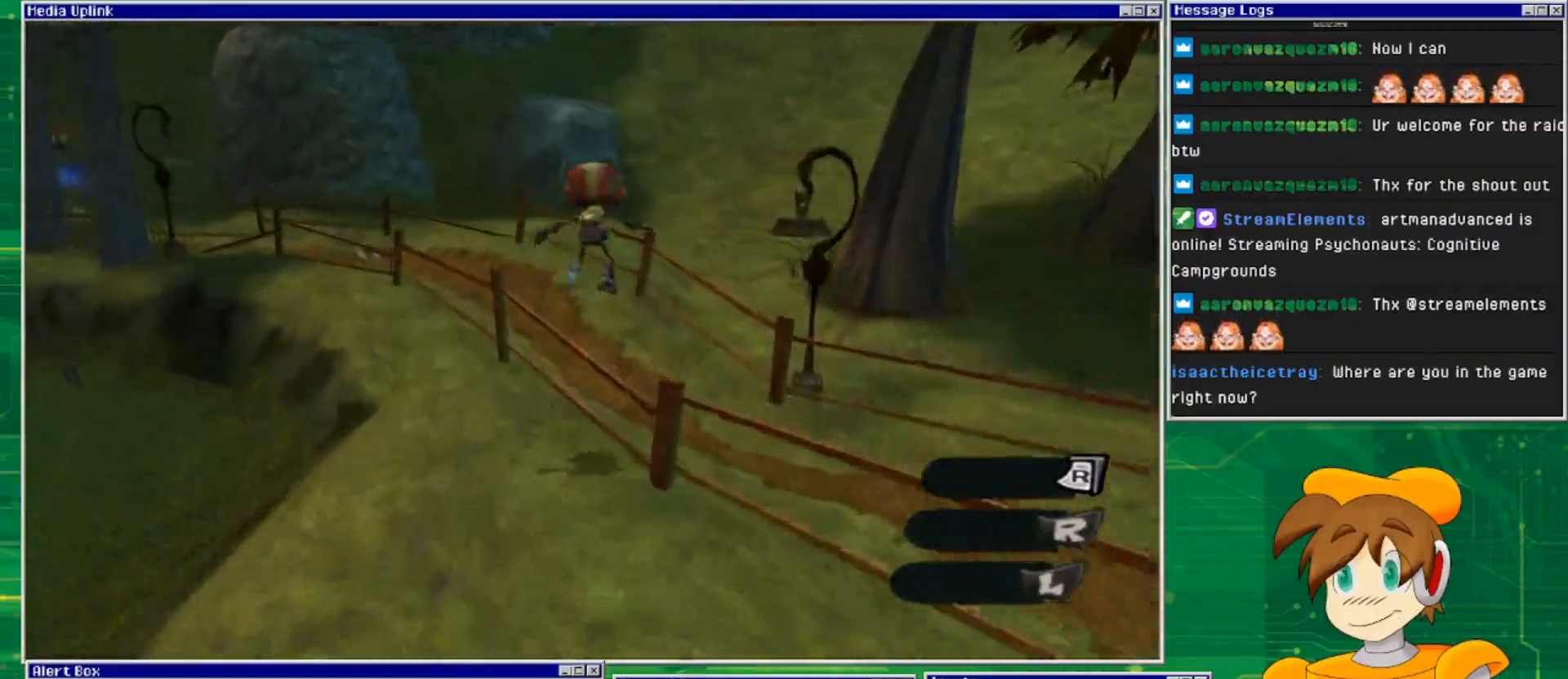
{"buttons": ["CROSS"], "left_stick": "up", "right_stick": "center", "events": [[33, "CROSS", "down"]]}
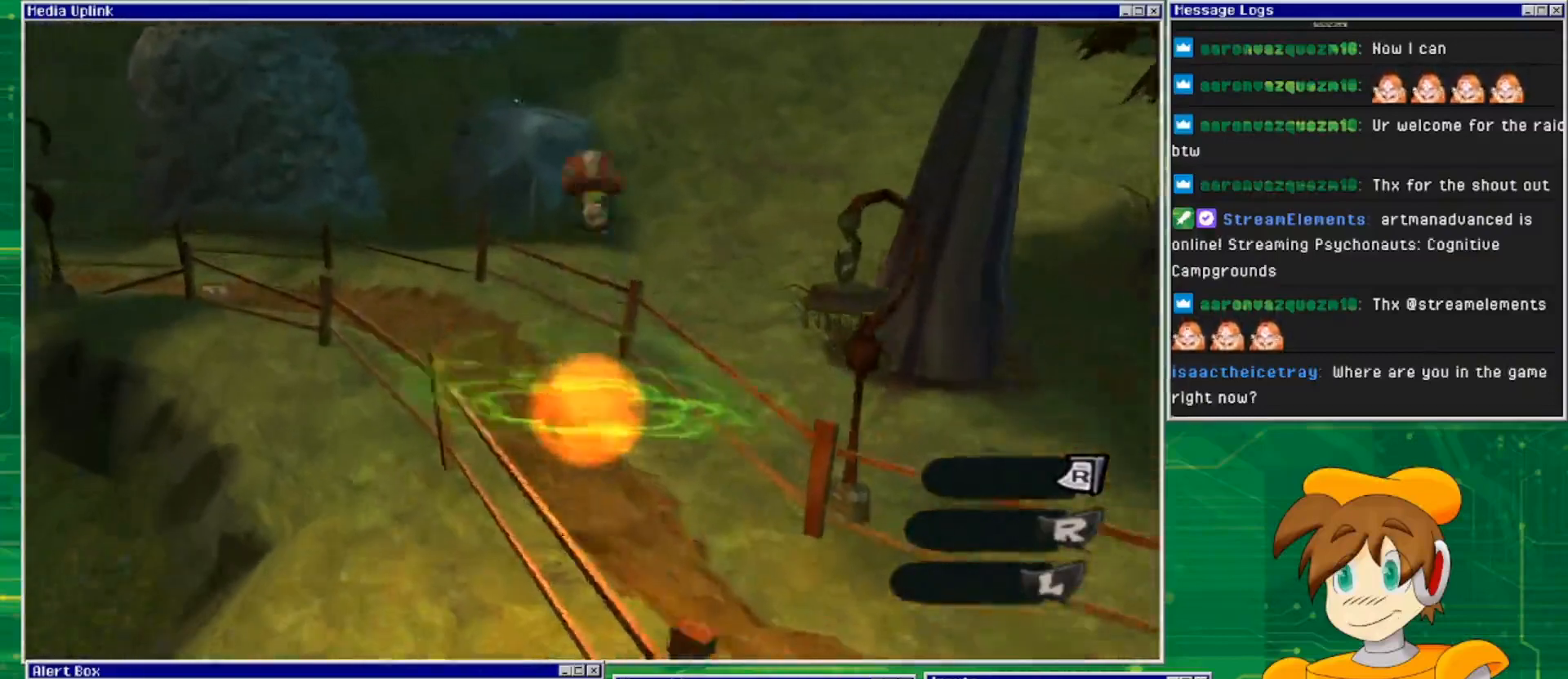
{"buttons": [], "left_stick": "up", "right_stick": "center", "events": [[33, "CROSS", "up"]]}
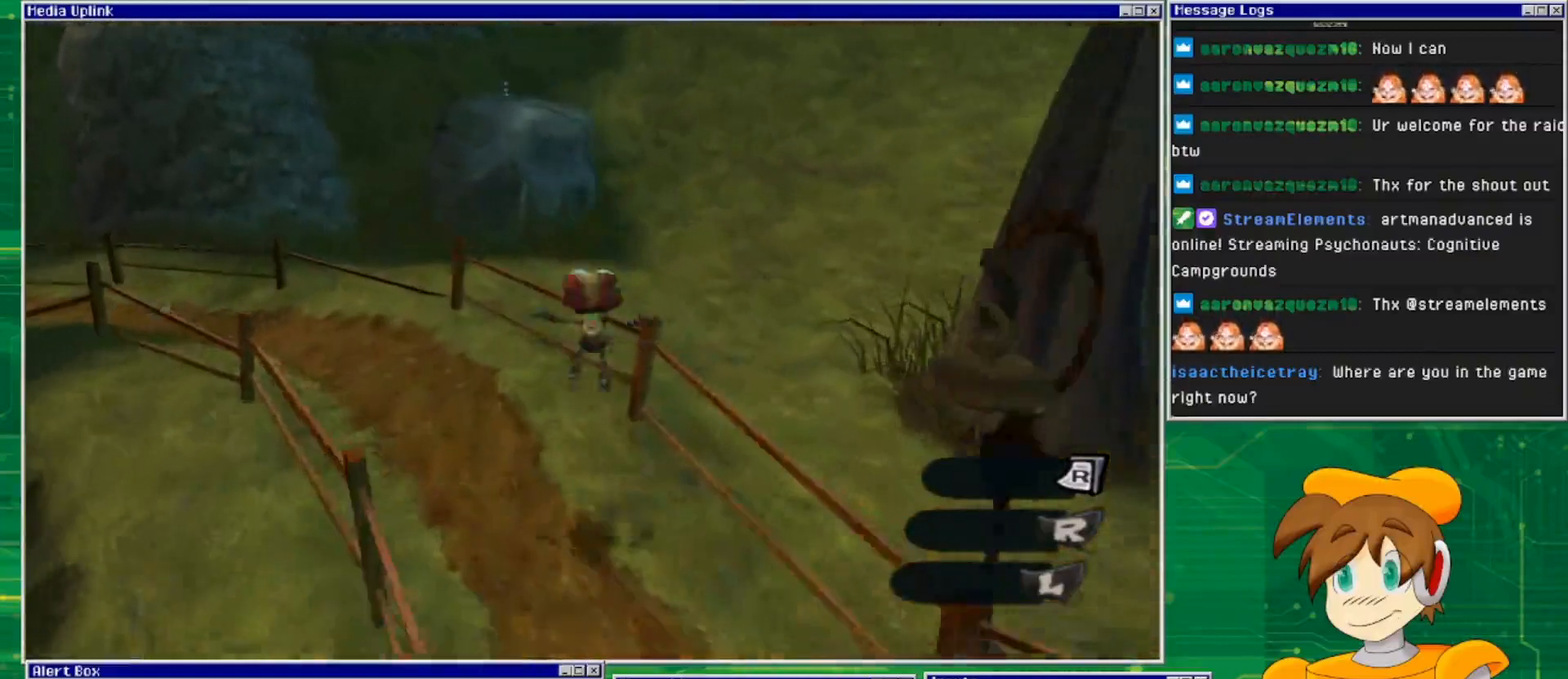
{"buttons": ["CROSS"], "left_stick": "up", "right_stick": "center", "events": [[300, "CROSS", "down"]]}
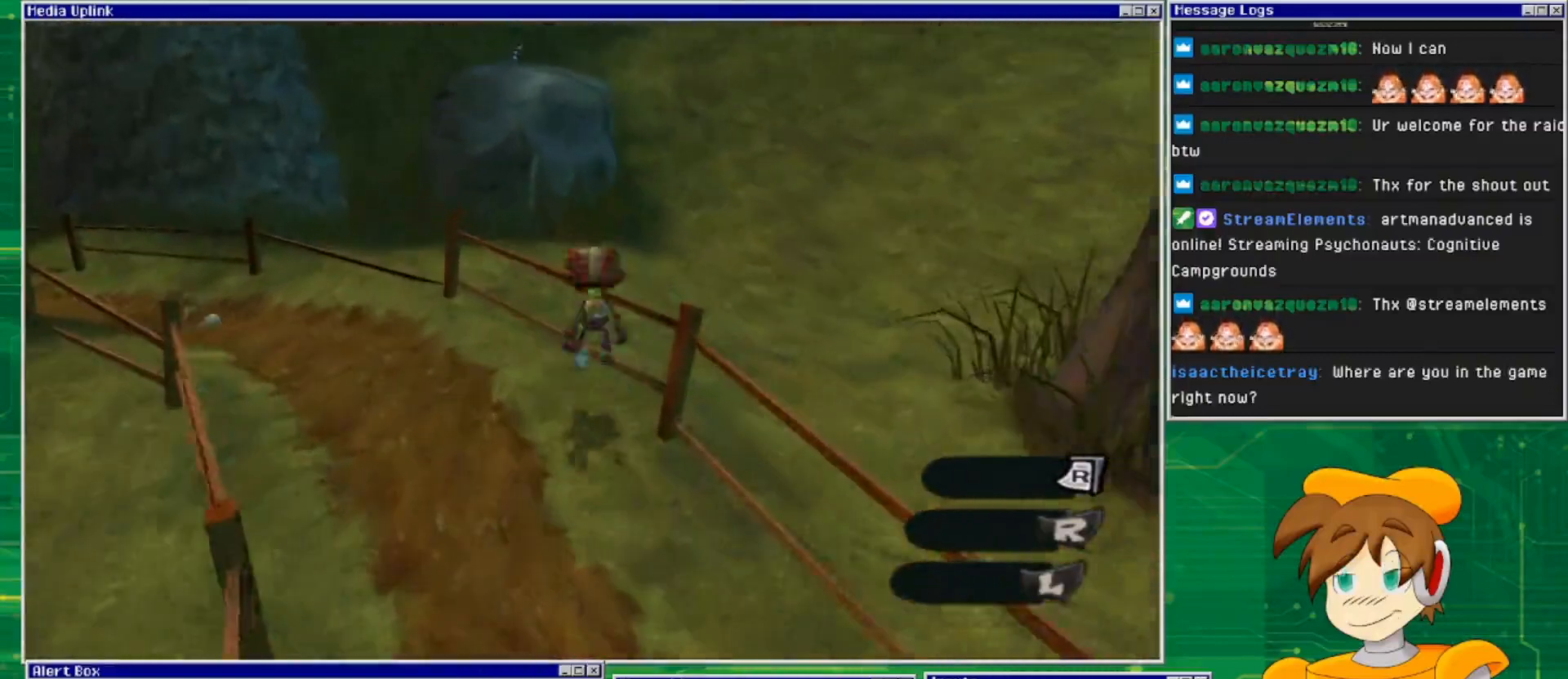
{"buttons": [], "left_stick": "up", "right_stick": "center", "events": [[467, "CROSS", "up"]]}
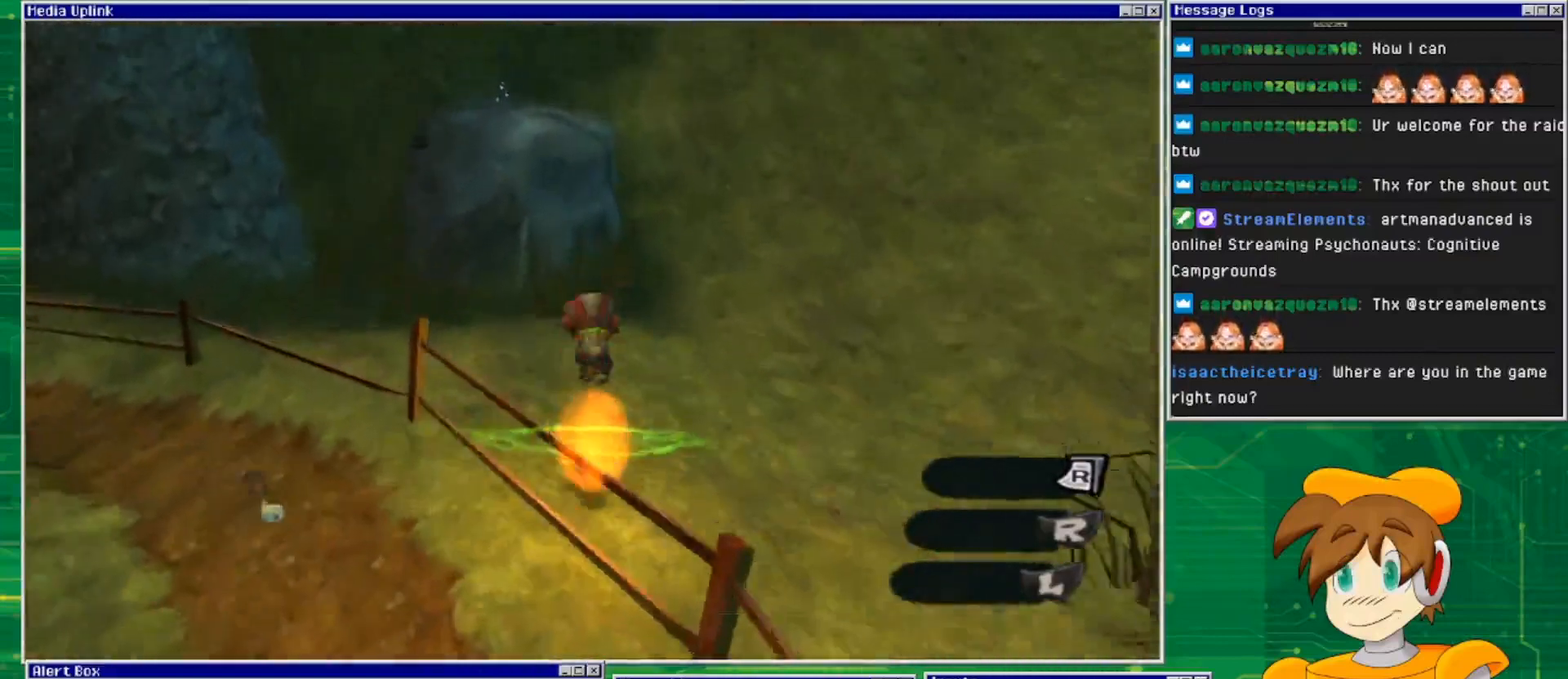
{"buttons": [], "left_stick": "up", "right_stick": "center", "events": []}
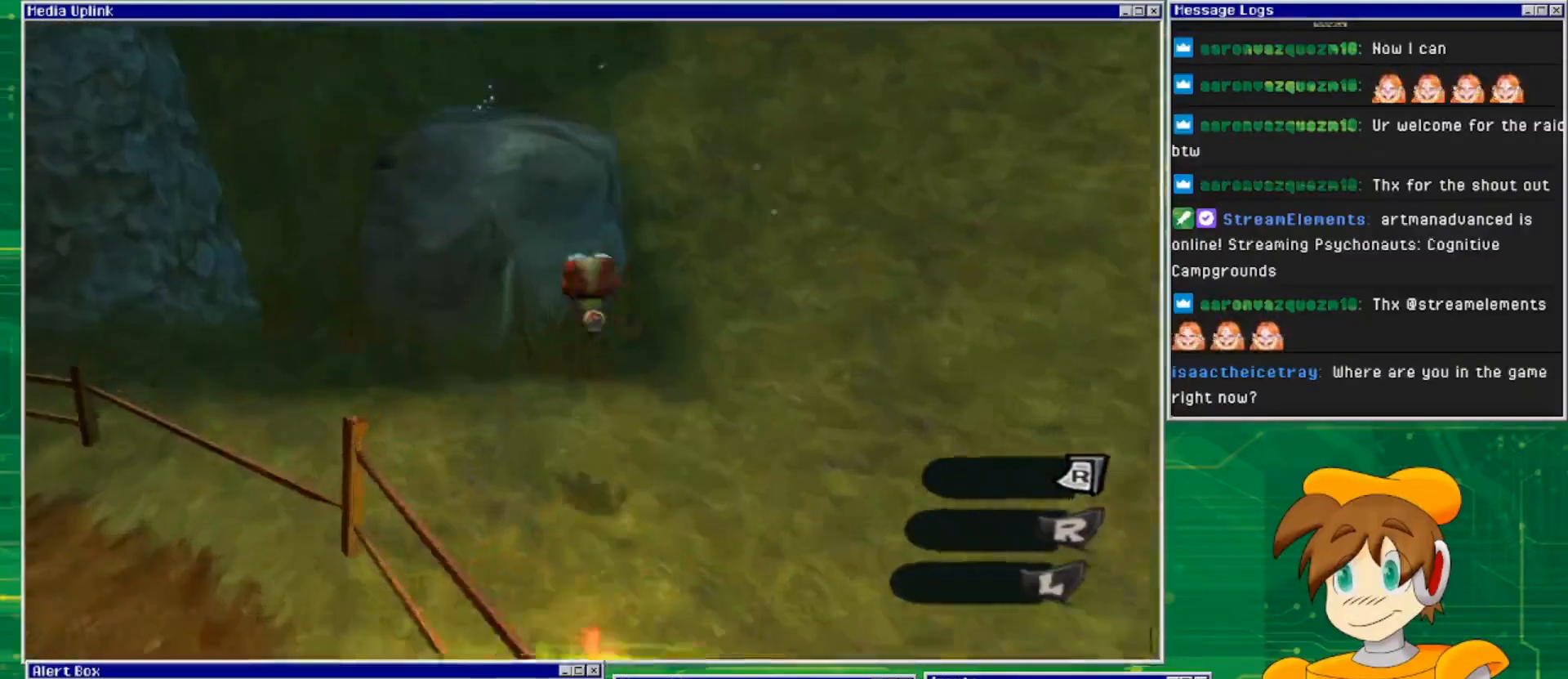
{"buttons": ["CROSS"], "left_stick": "up", "right_stick": "center", "events": [[300, "CROSS", "down"], [300, "left_stick", "center"], [500, "left_stick", "up"]]}
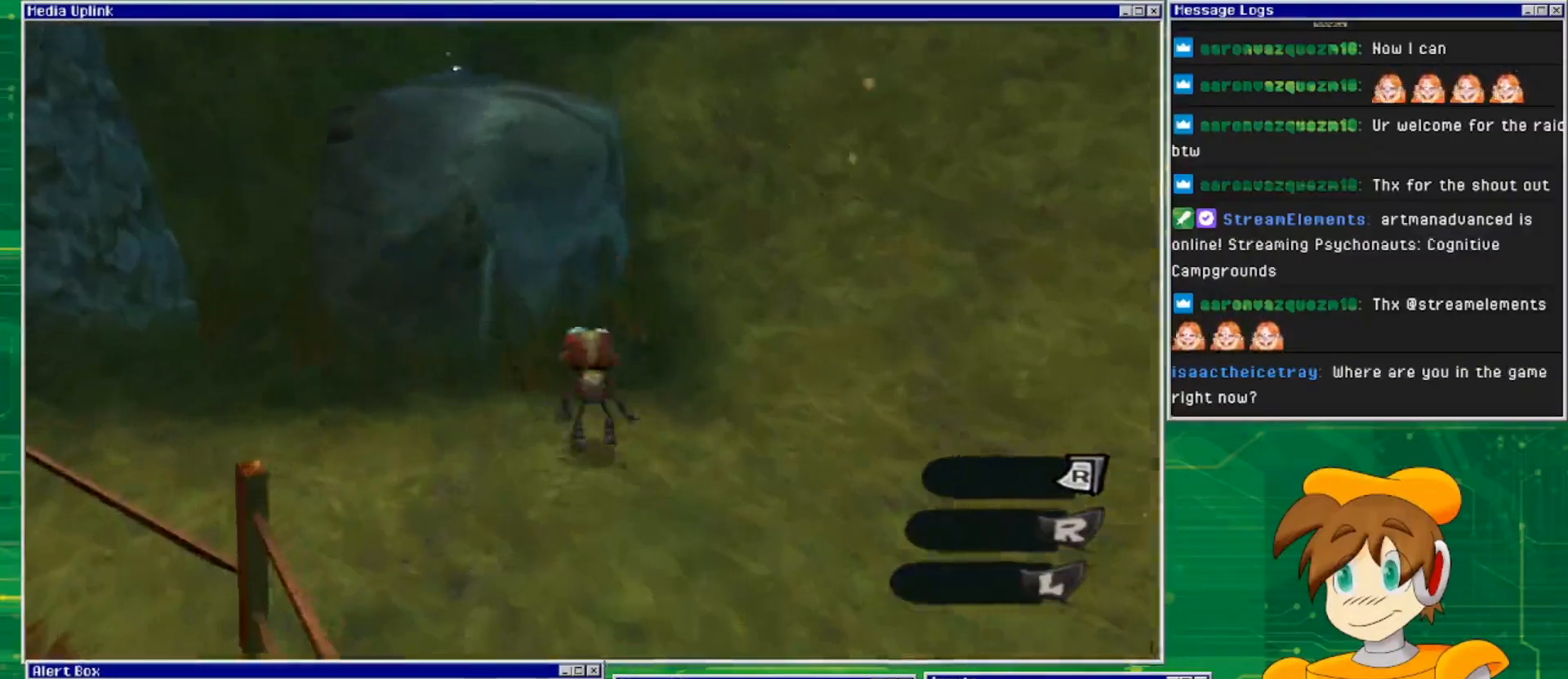
{"buttons": ["CROSS"], "left_stick": "up", "right_stick": "center", "events": [[233, "CROSS", "up"], [400, "CROSS", "down"]]}
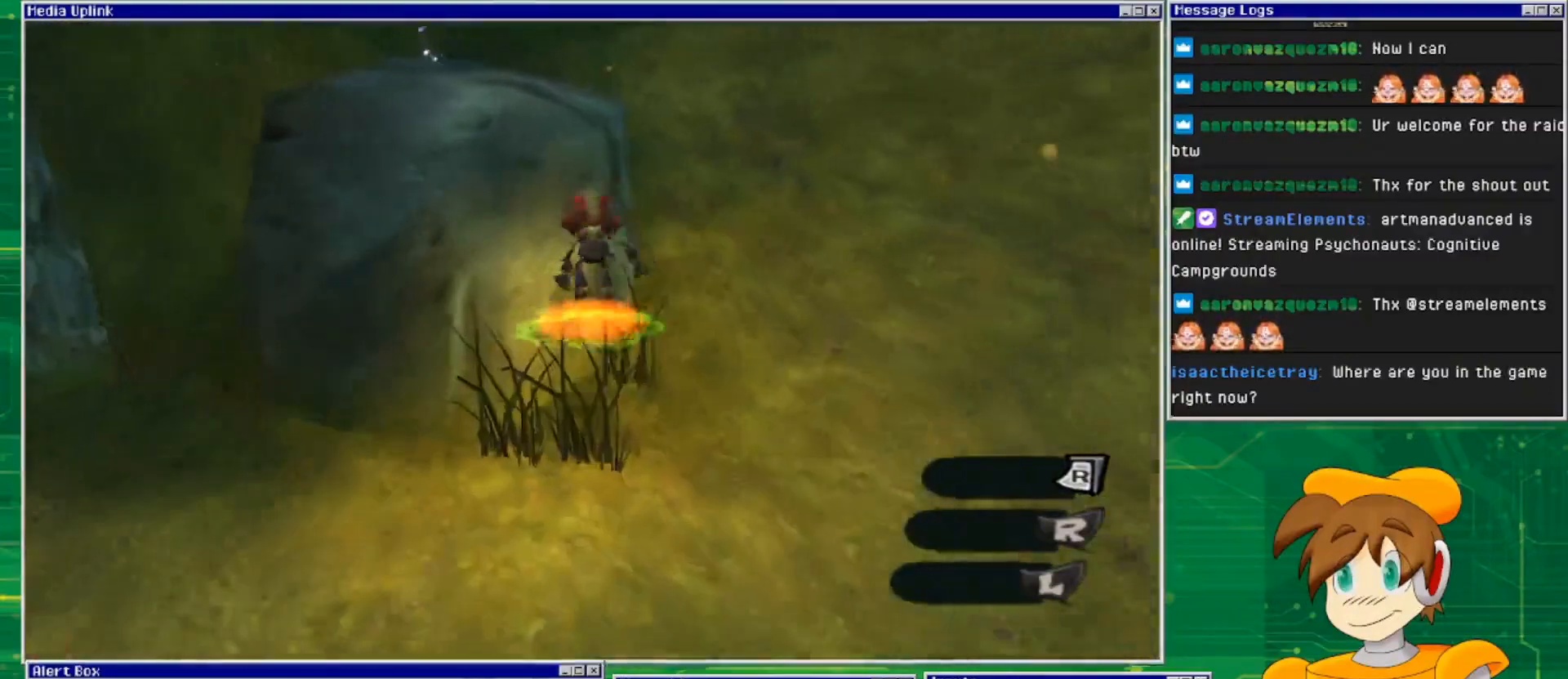
{"buttons": ["CROSS"], "left_stick": "up-right", "right_stick": "center", "events": [[500, "left_stick", "up-right"]]}
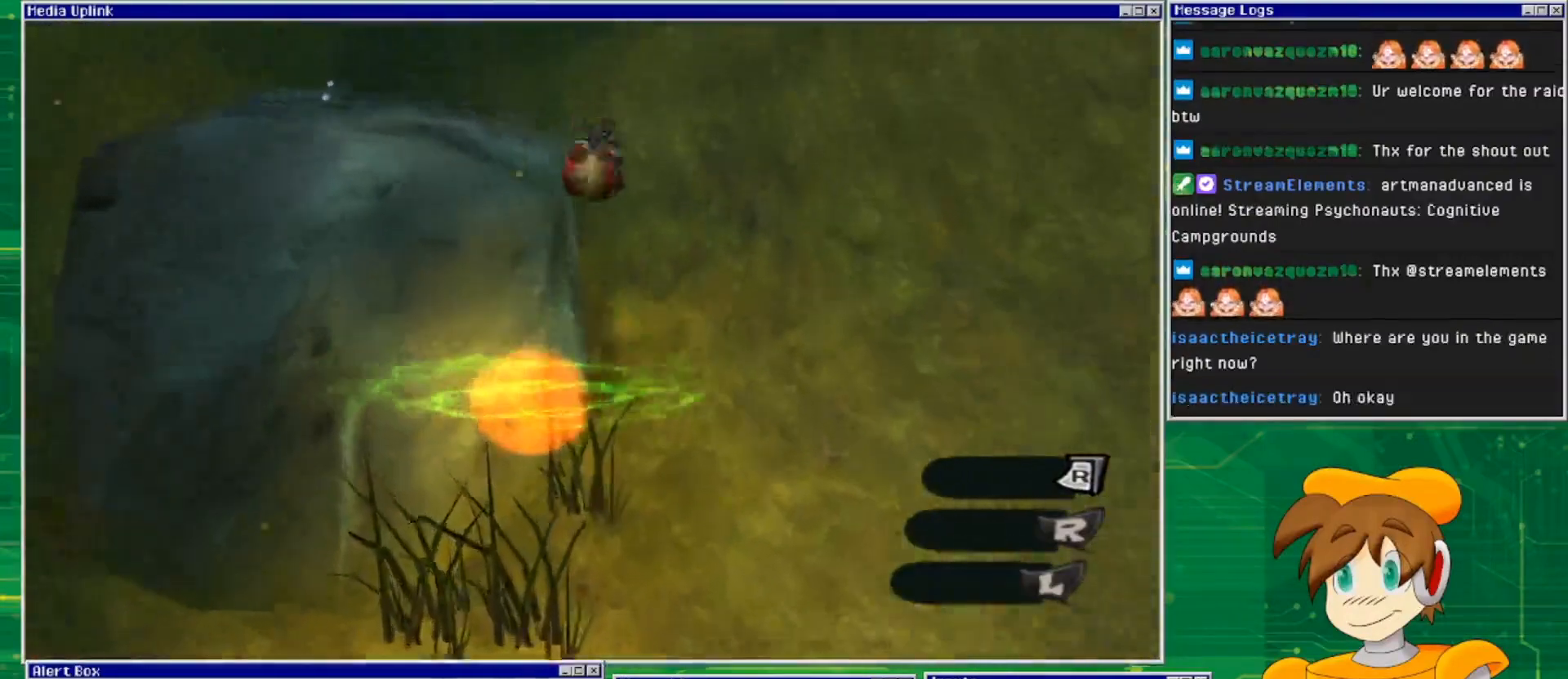
{"buttons": ["CROSS"], "left_stick": "center", "right_stick": "center", "events": [[67, "CROSS", "up"], [267, "left_stick", "center"], [500, "CROSS", "down"]]}
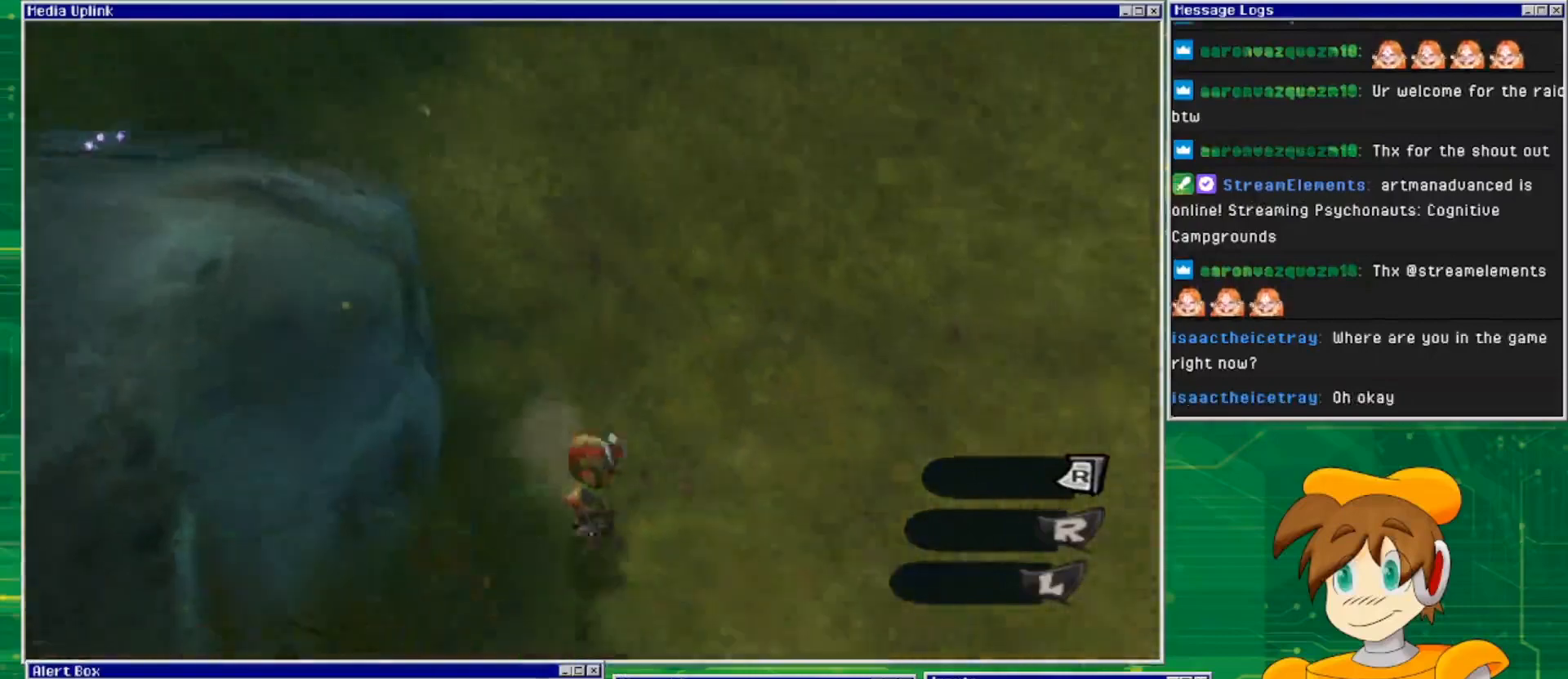
{"buttons": [], "left_stick": "left", "right_stick": "center", "events": [[133, "CROSS", "up"], [333, "left_stick", "left"]]}
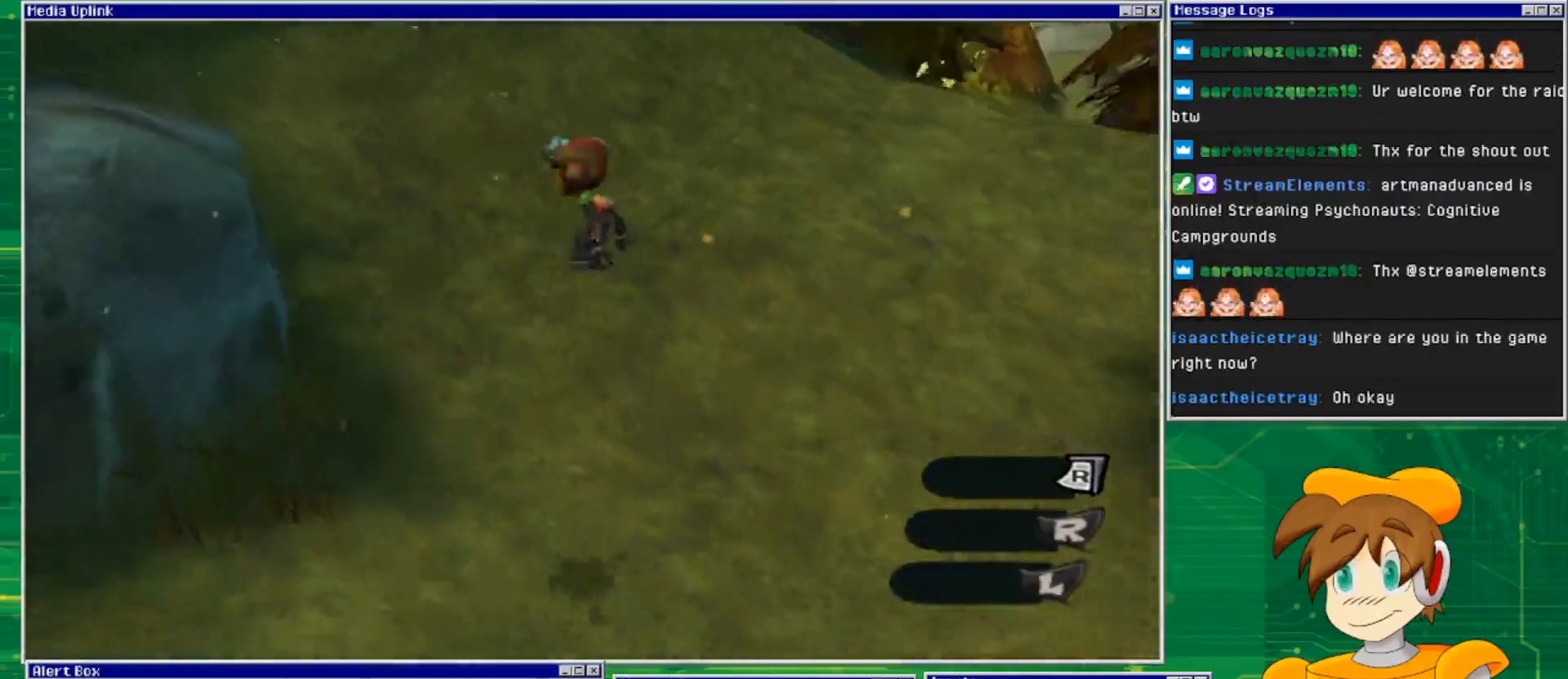
{"buttons": [], "left_stick": "up", "right_stick": "left", "events": [[100, "left_stick", "up-left"], [467, "left_stick", "up"], [467, "right_stick", "left"]]}
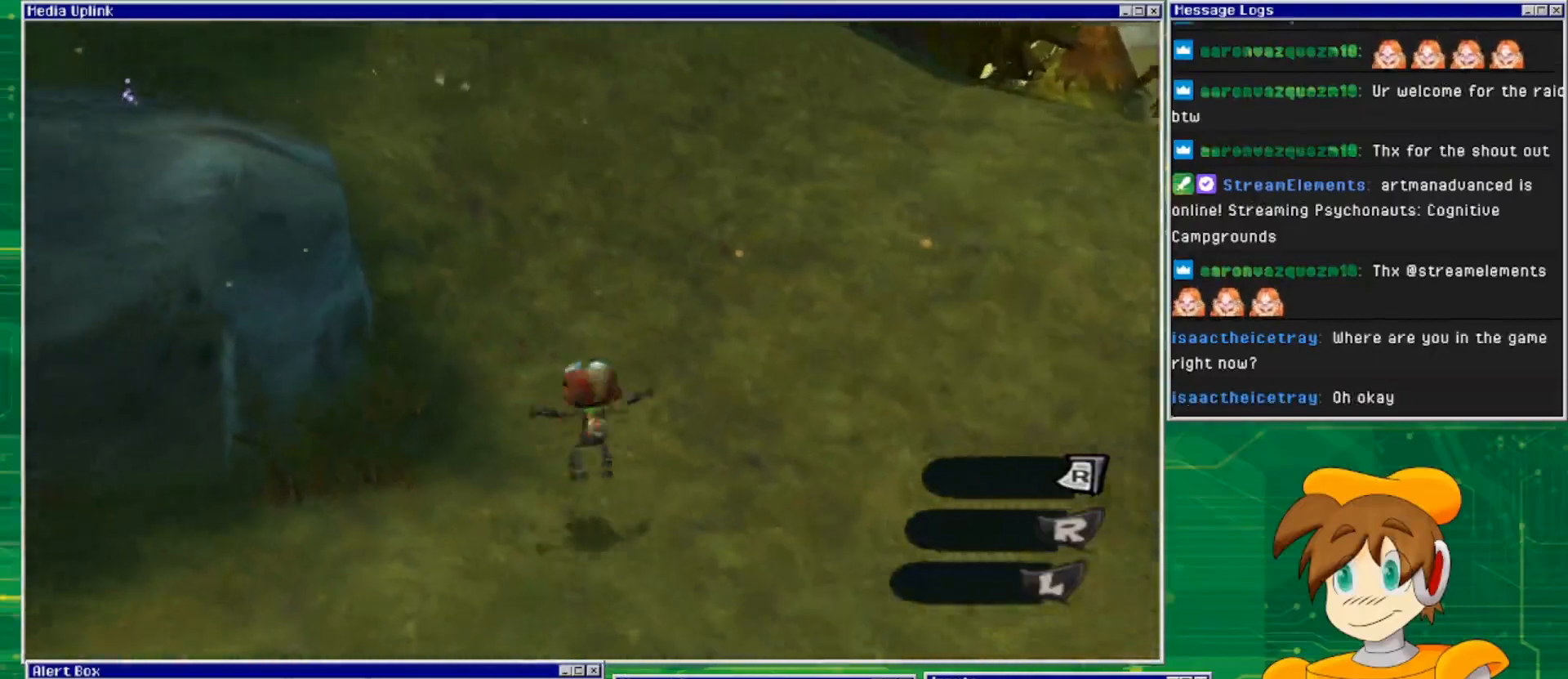
{"buttons": ["CROSS"], "left_stick": "up-left", "right_stick": "center", "events": [[100, "right_stick", "center"], [300, "CROSS", "down"], [300, "left_stick", "up-left"]]}
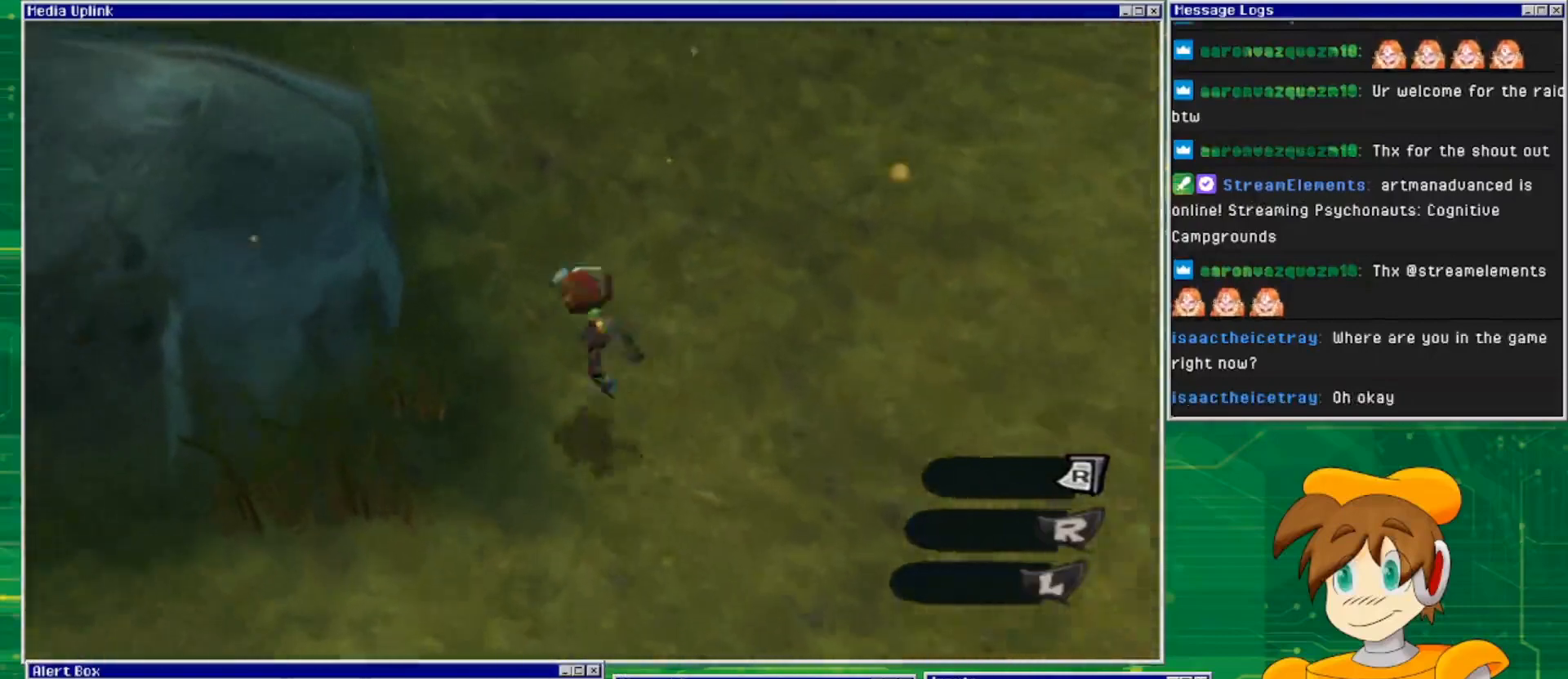
{"buttons": ["CROSS"], "left_stick": "up-left", "right_stick": "center", "events": []}
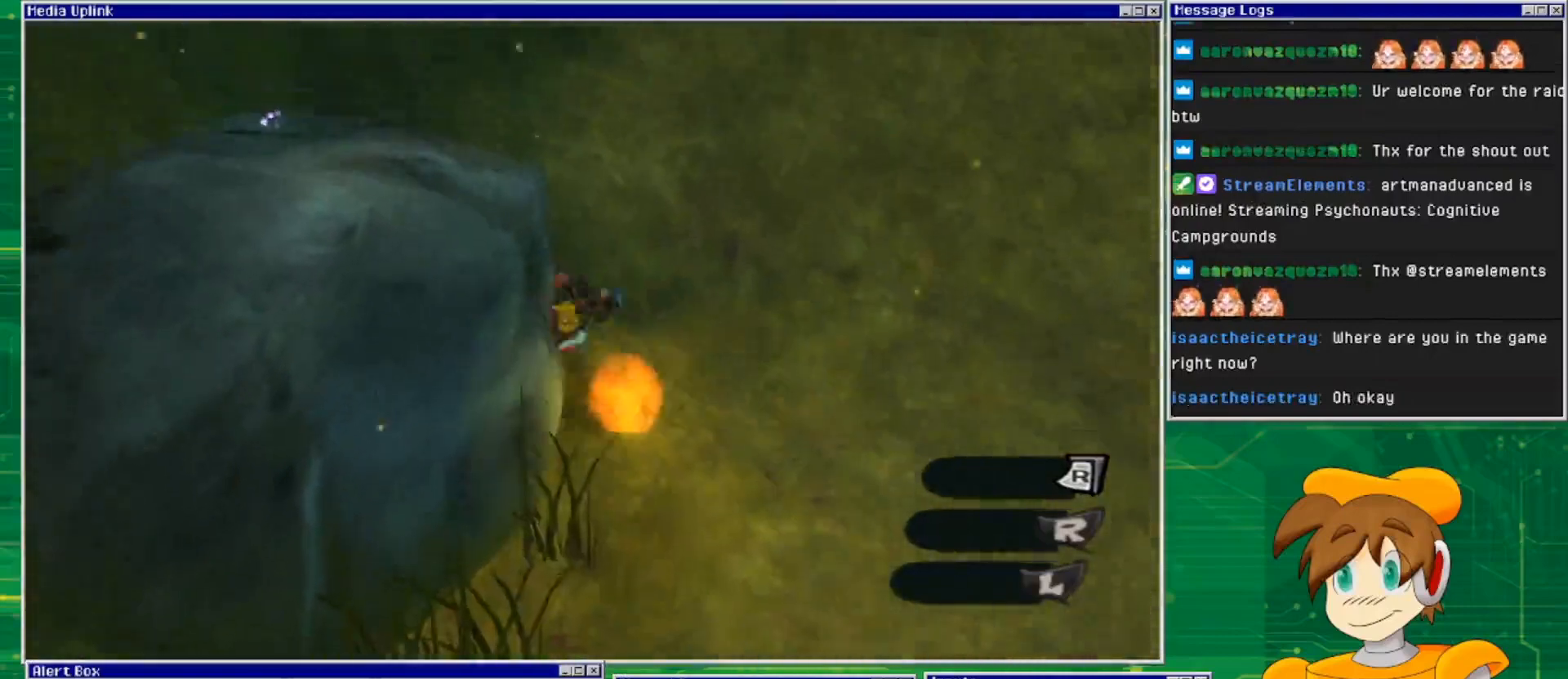
{"buttons": ["CROSS"], "left_stick": "left", "right_stick": "center", "events": [[500, "left_stick", "left"]]}
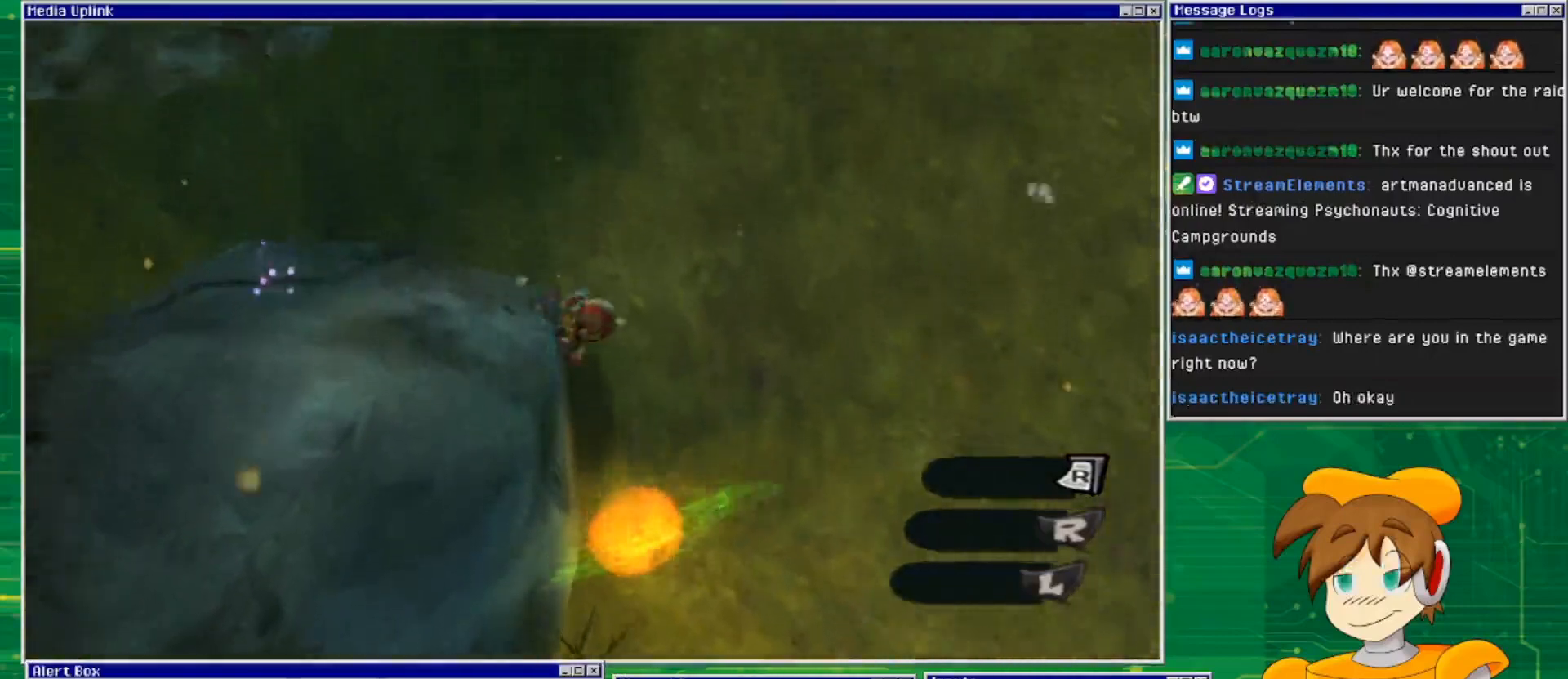
{"buttons": ["CROSS"], "left_stick": "left", "right_stick": "center", "events": [[100, "CROSS", "up"], [233, "CROSS", "down"]]}
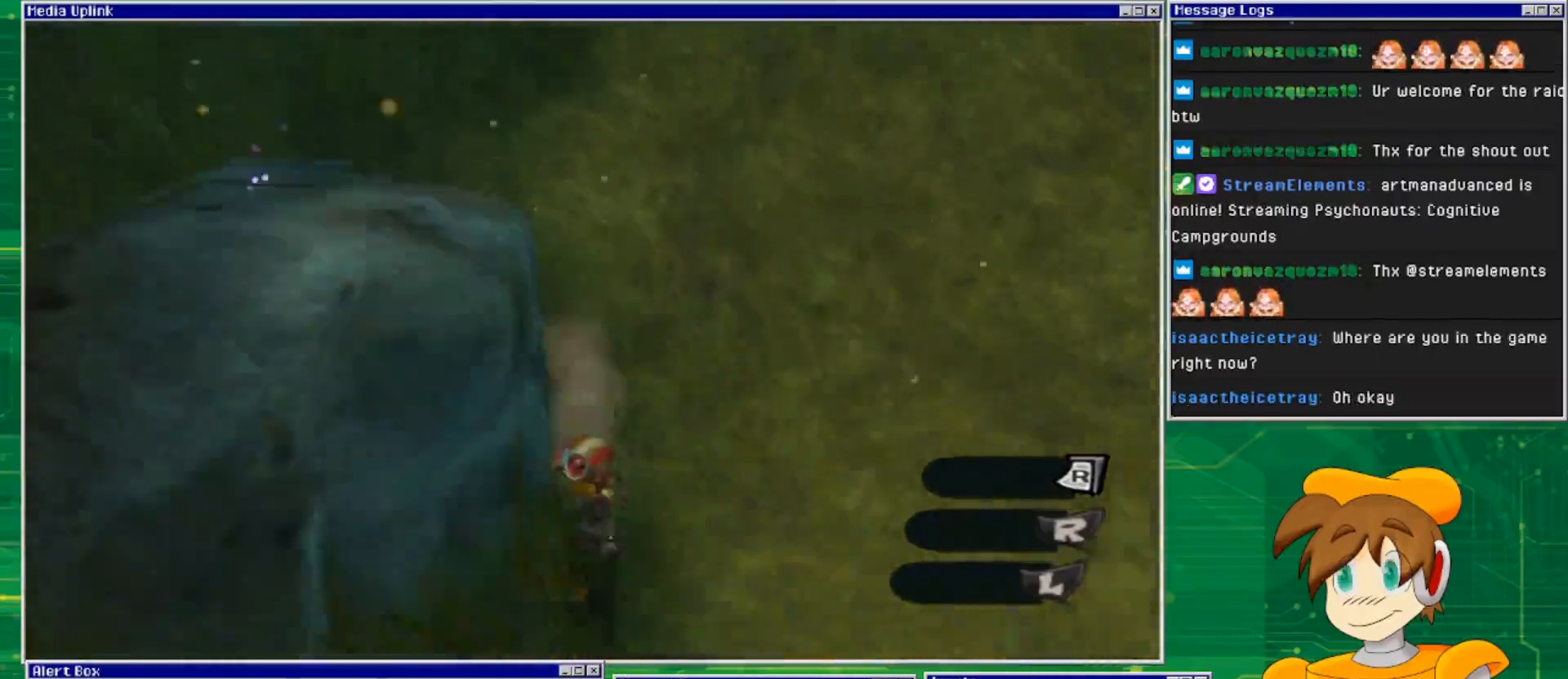
{"buttons": ["CROSS"], "left_stick": "up-left", "right_stick": "center", "events": [[100, "CROSS", "up"], [200, "CROSS", "down"], [400, "left_stick", "up-left"]]}
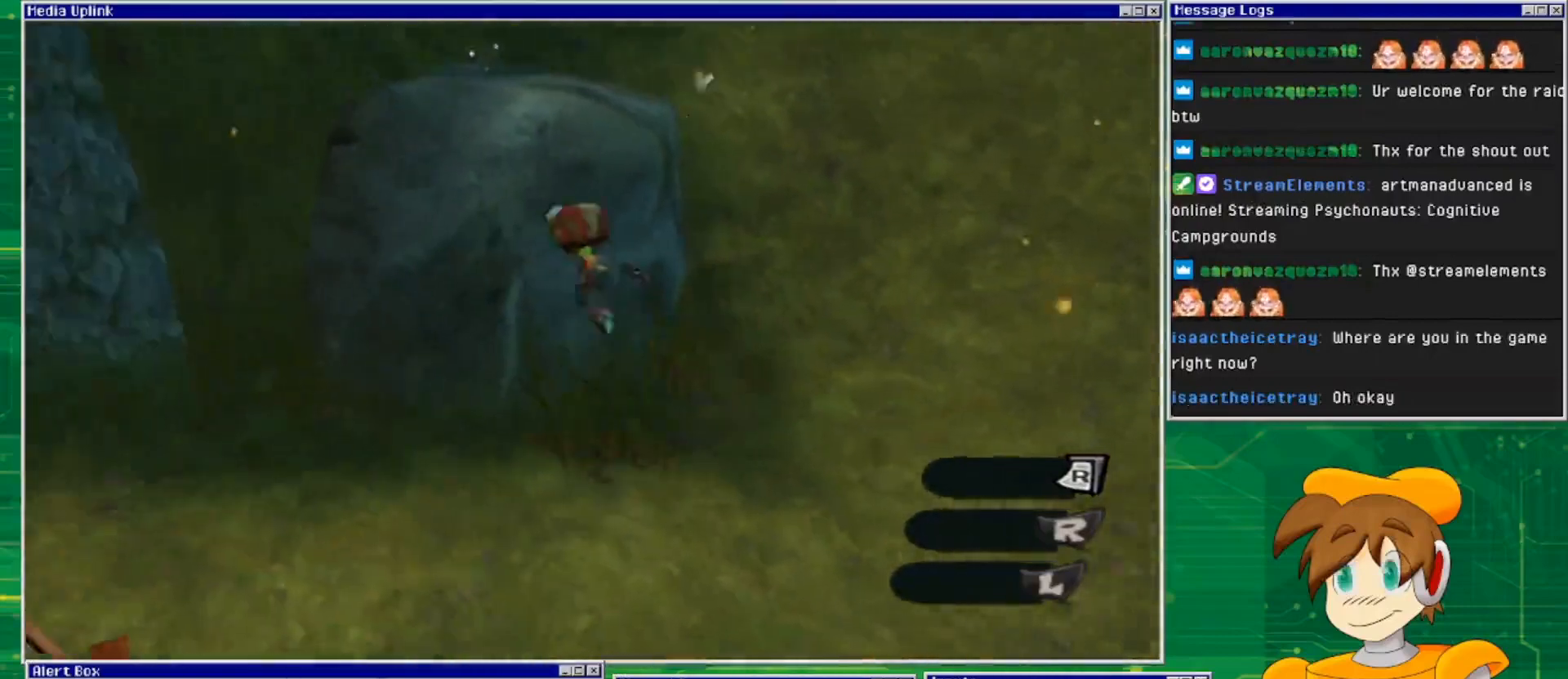
{"buttons": ["CROSS"], "left_stick": "up", "right_stick": "center", "events": [[67, "left_stick", "up"], [133, "CROSS", "up"], [200, "CROSS", "down"]]}
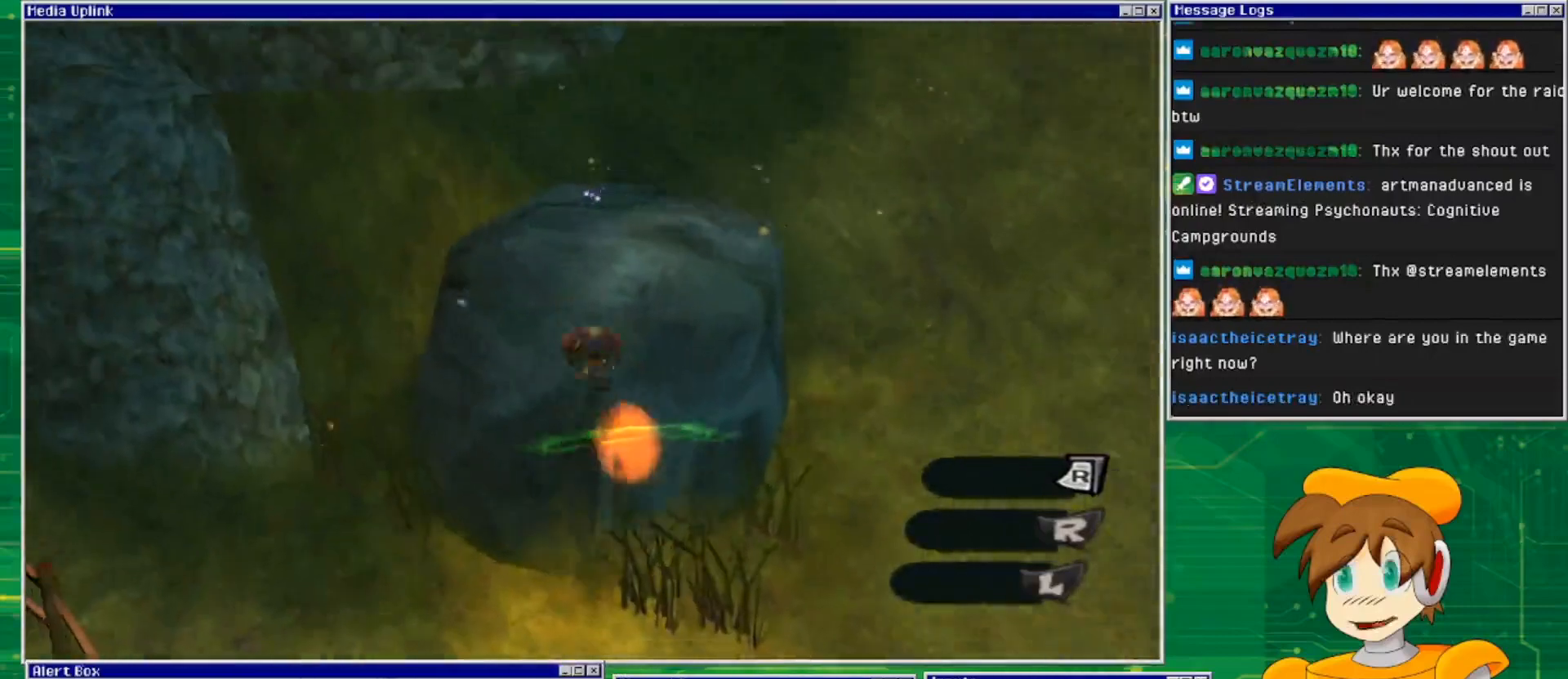
{"buttons": [], "left_stick": "up", "right_stick": "center", "events": [[467, "CROSS", "up"]]}
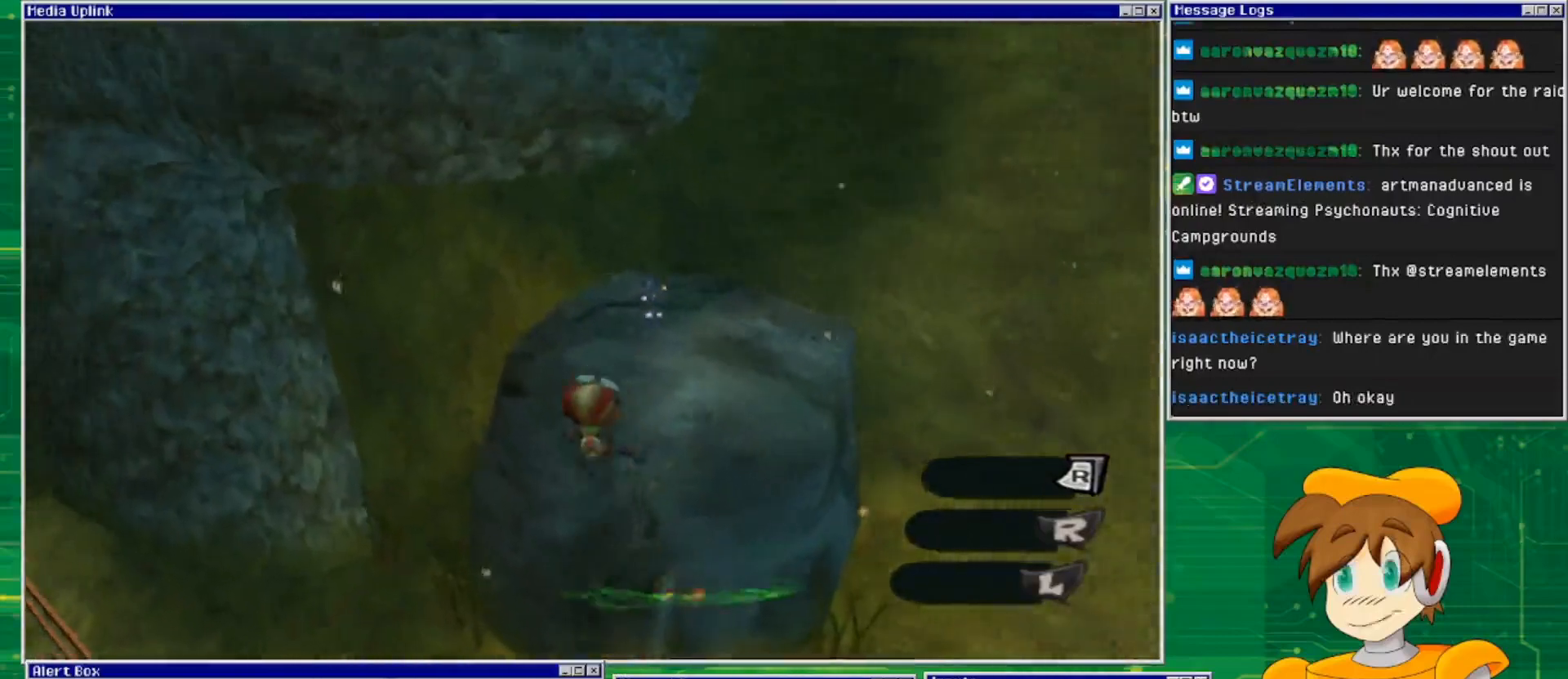
{"buttons": [], "left_stick": "center", "right_stick": "center", "events": [[333, "left_stick", "center"]]}
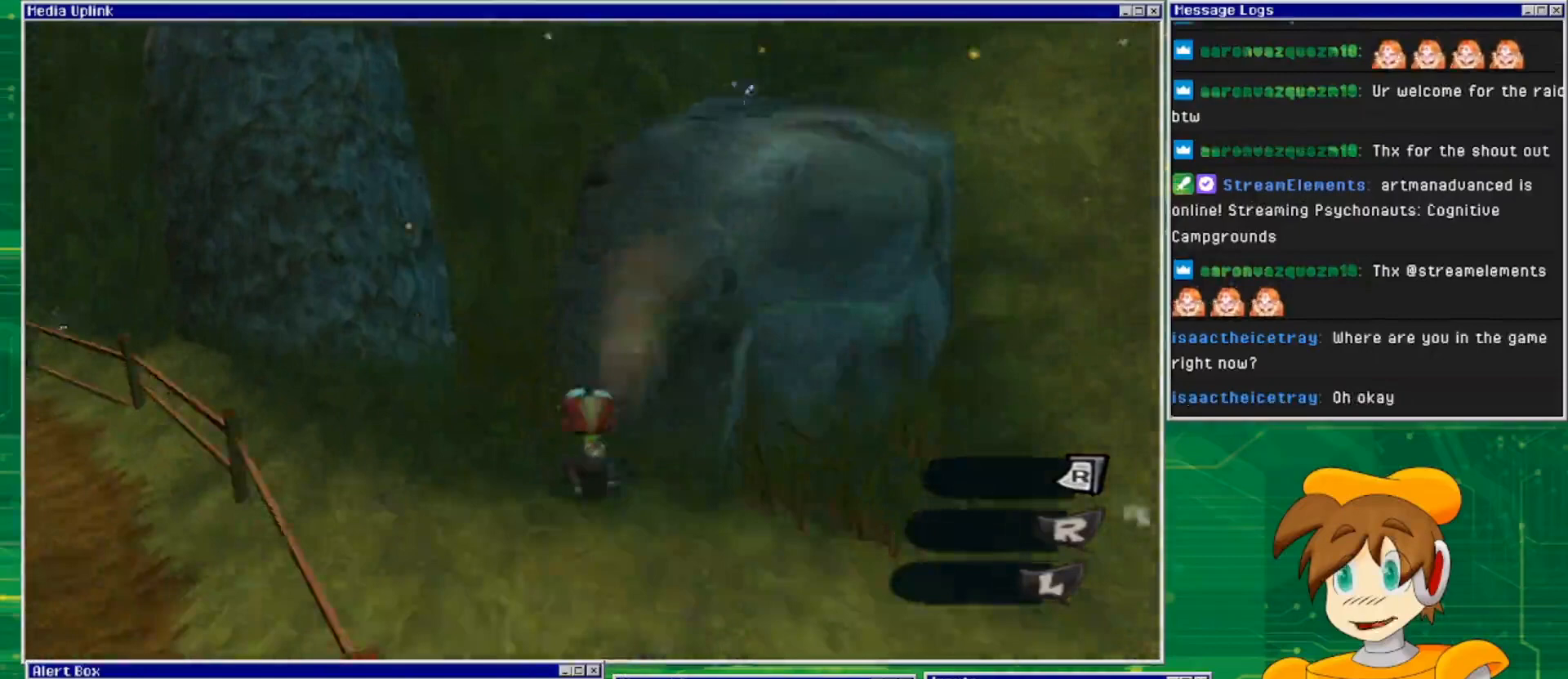
{"buttons": [], "left_stick": "center", "right_stick": "center", "events": [[133, "right_stick", "right"], [167, "left_stick", "up-left"], [467, "left_stick", "center"], [467, "right_stick", "center"]]}
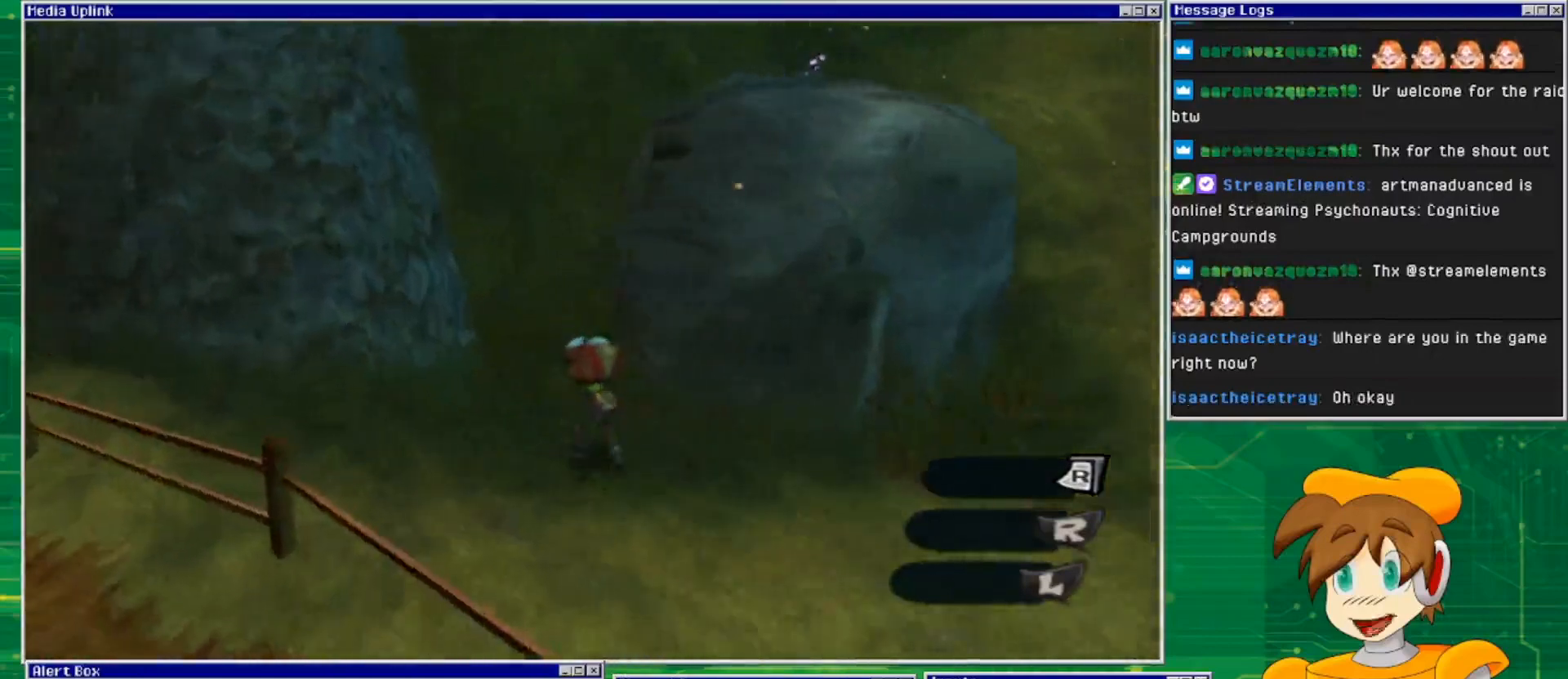
{"buttons": ["CROSS"], "left_stick": "center", "right_stick": "center", "events": [[33, "right_stick", "right"], [200, "right_stick", "center"], [333, "CROSS", "down"]]}